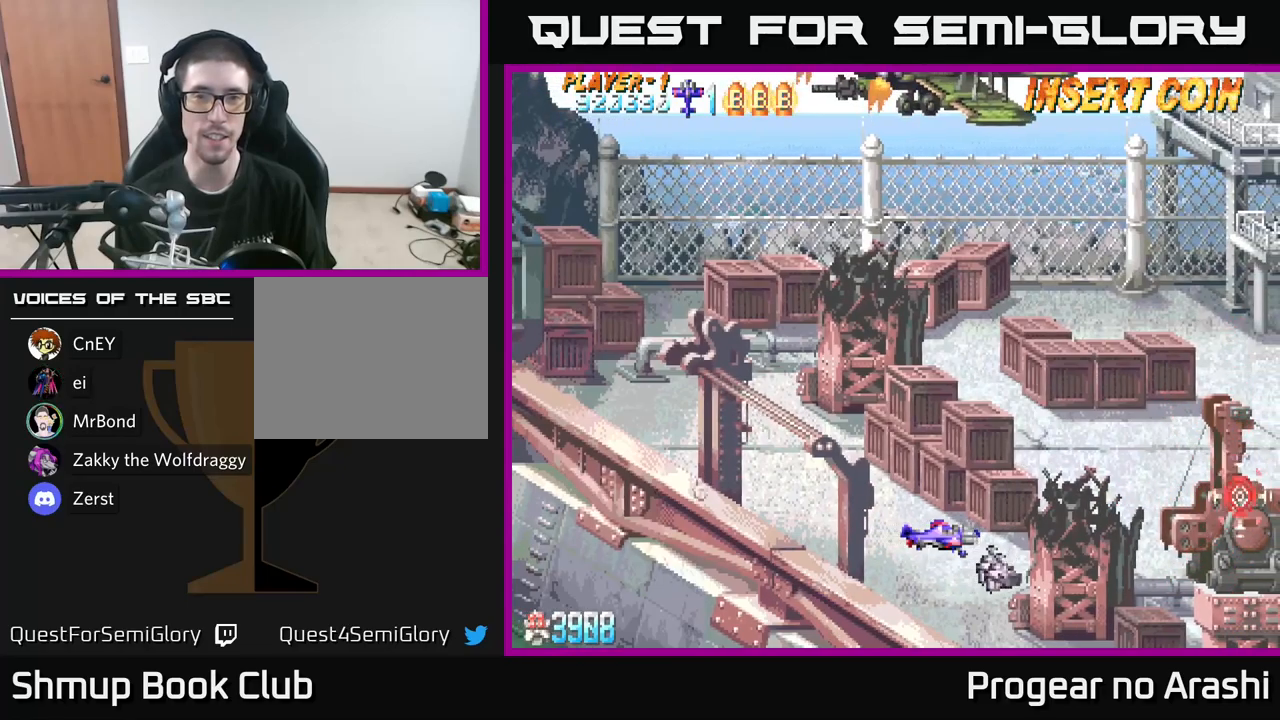
Gameplay with a controller (Xbox layout); each line is a JSON object with the inputs held at the frame after it. "events" lists button and stick changes between this image and that frame as [ms after this image, input, new state], when the widget could be followed in between.
{"buttons": [], "left_stick": "center", "right_stick": "center", "events": []}
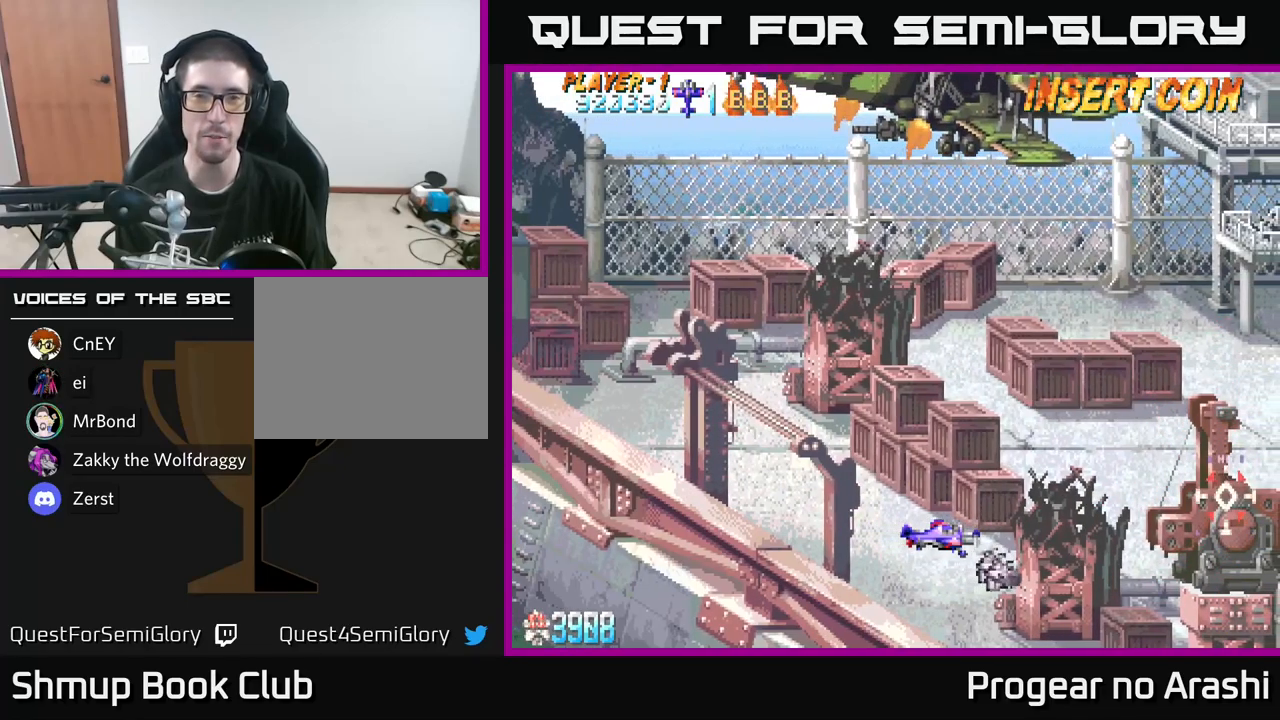
{"buttons": [], "left_stick": "center", "right_stick": "center", "events": [[116, "DPAD_LEFT", "down"], [283, "DPAD_LEFT", "up"]]}
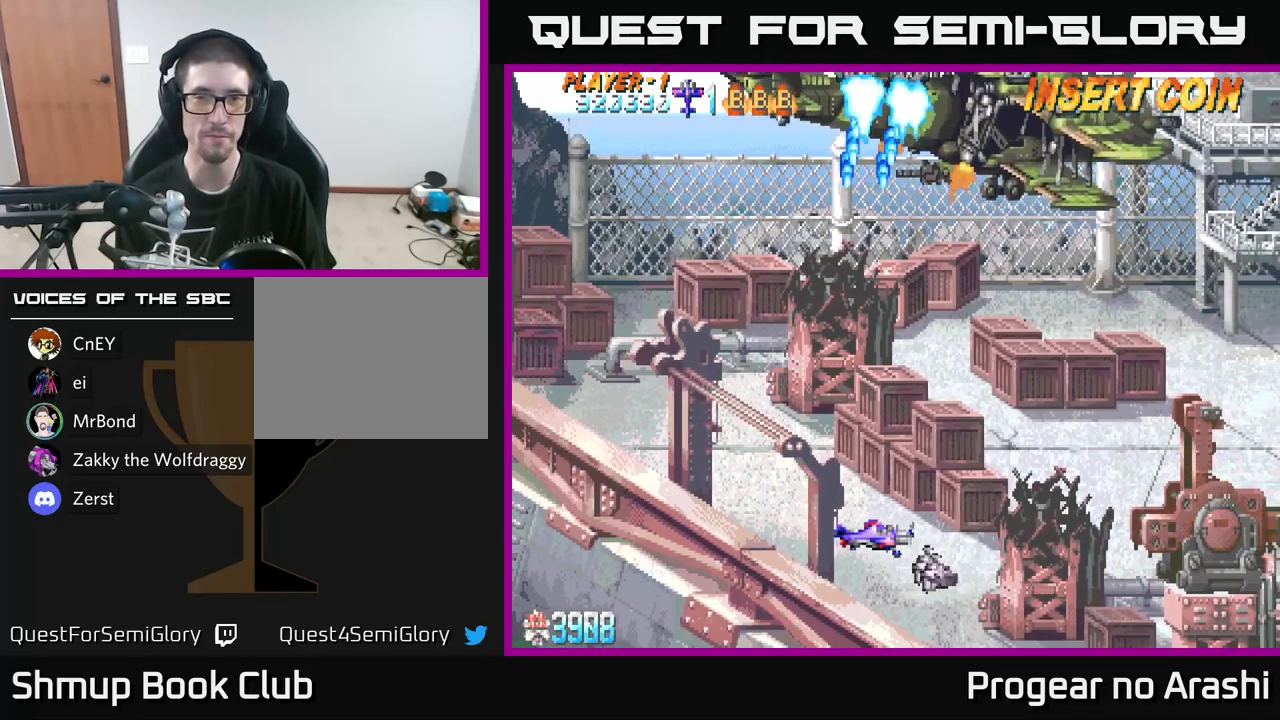
{"buttons": ["DPAD_RIGHT"], "left_stick": "center", "right_stick": "center", "events": [[16, "DPAD_RIGHT", "down"]]}
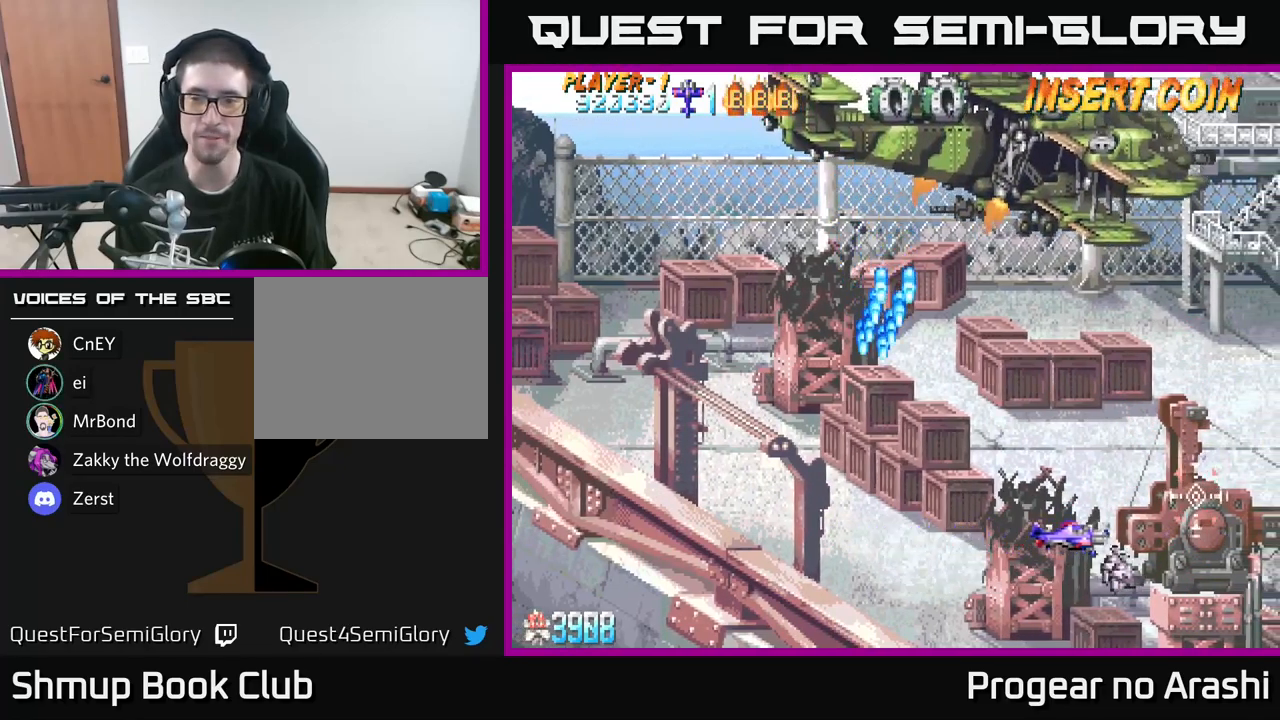
{"buttons": [], "left_stick": "center", "right_stick": "center", "events": [[33, "DPAD_RIGHT", "up"]]}
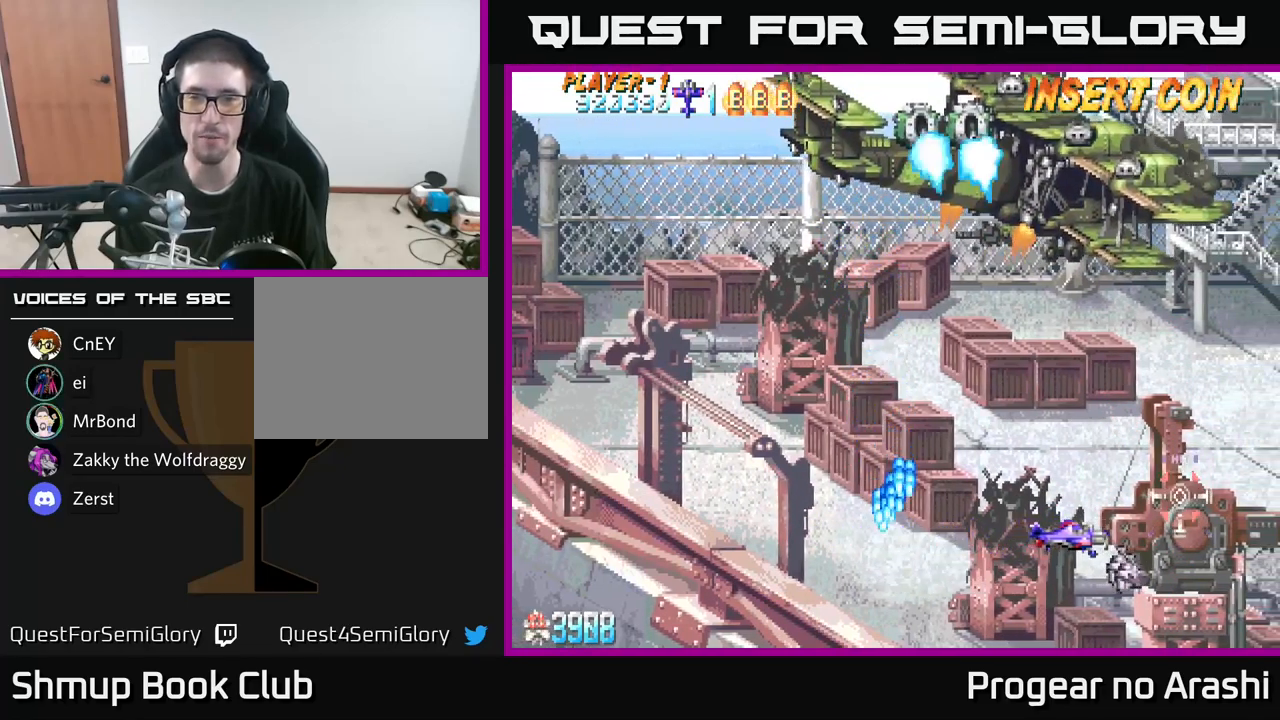
{"buttons": [], "left_stick": "center", "right_stick": "center", "events": [[200, "DPAD_LEFT", "down"], [416, "DPAD_LEFT", "up"]]}
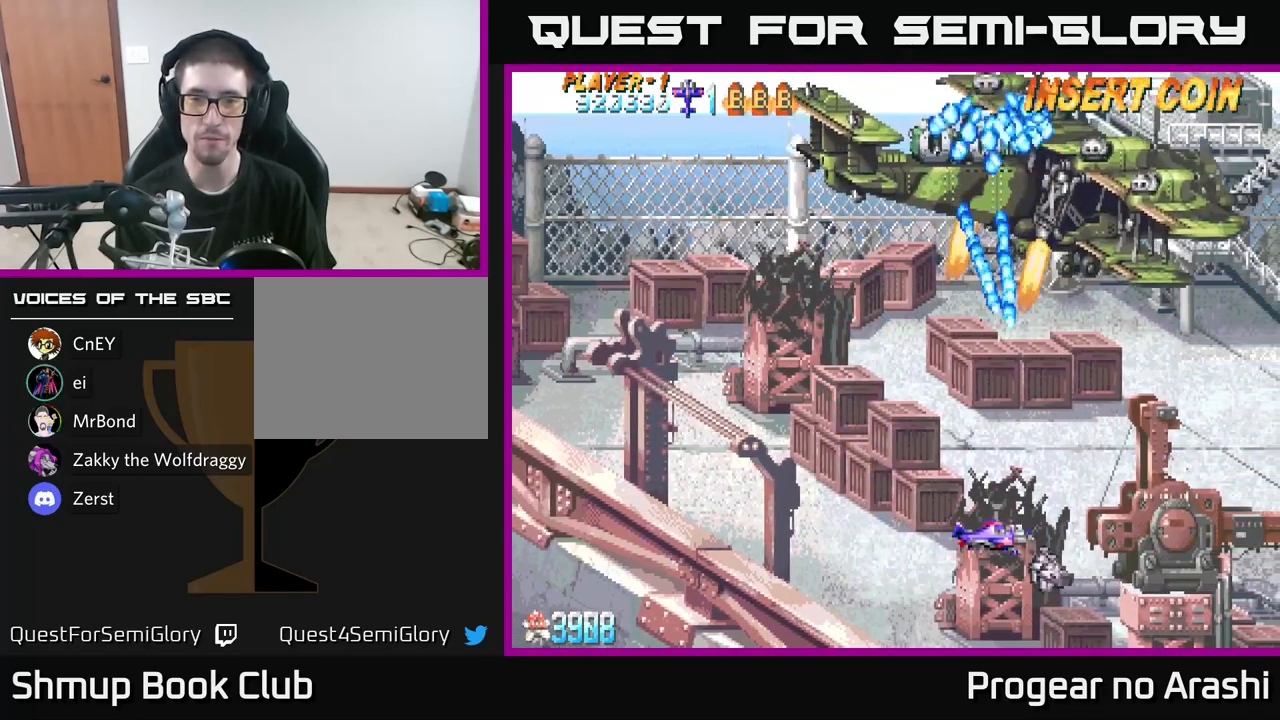
{"buttons": ["DPAD_LEFT"], "left_stick": "center", "right_stick": "center", "events": [[350, "DPAD_LEFT", "down"]]}
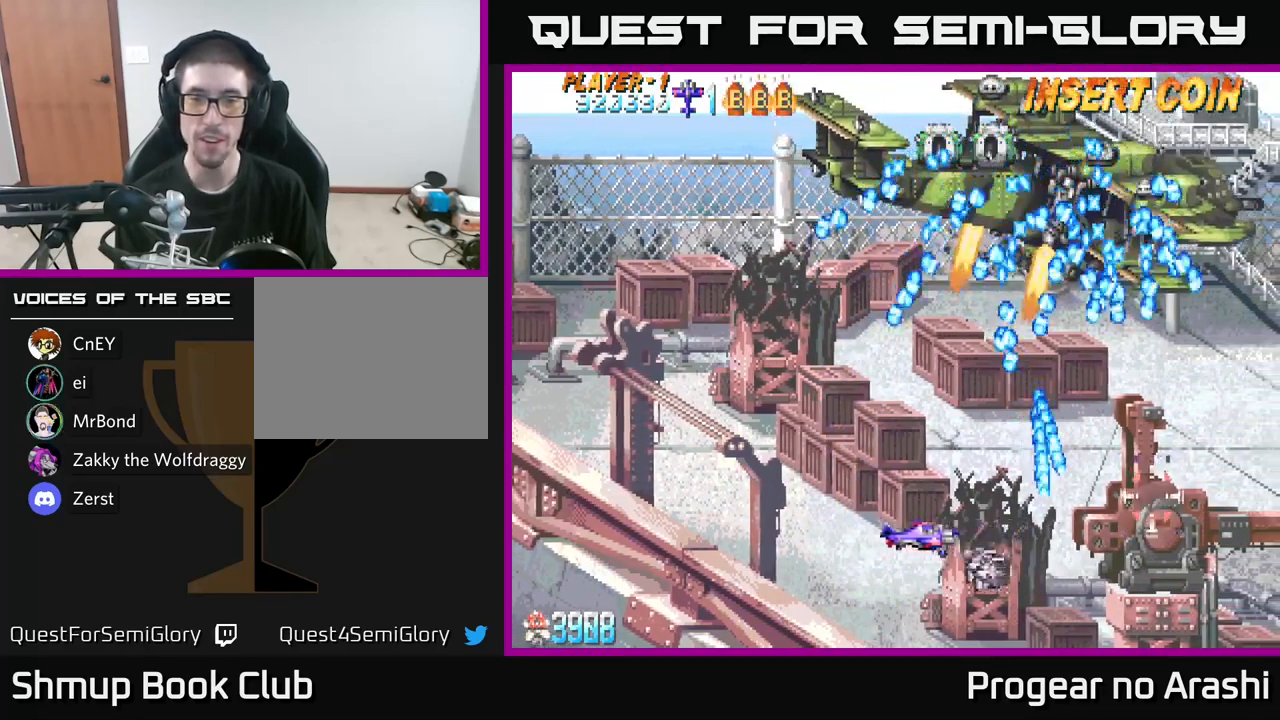
{"buttons": ["X", "DPAD_LEFT"], "left_stick": "center", "right_stick": "center", "events": [[83, "X", "down"]]}
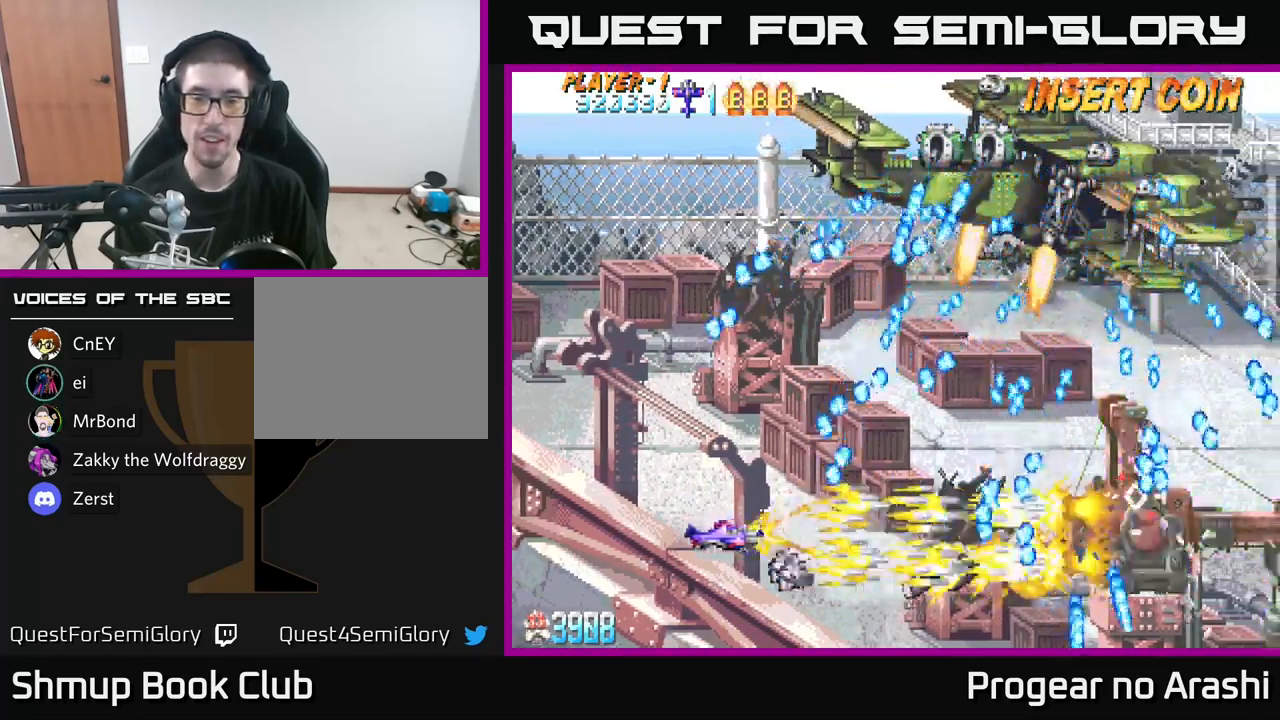
{"buttons": ["X"], "left_stick": "center", "right_stick": "center", "events": [[366, "DPAD_LEFT", "up"]]}
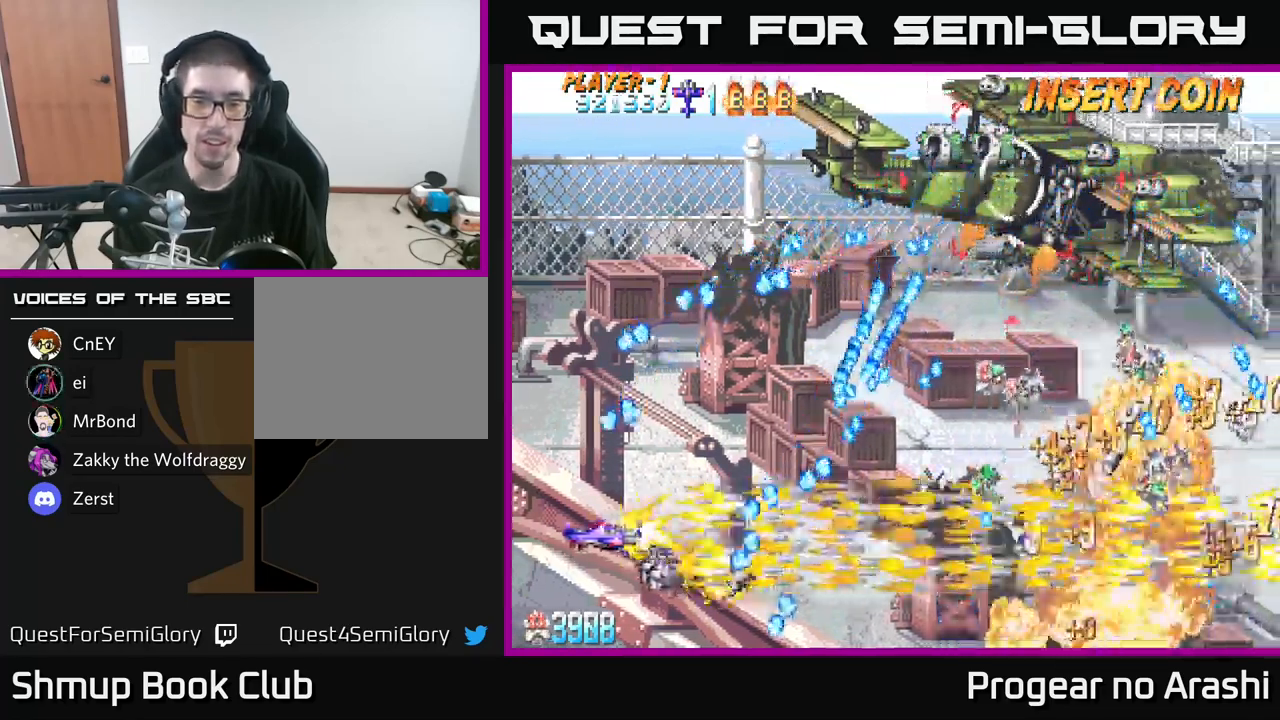
{"buttons": ["A", "DPAD_UP"], "left_stick": "center", "right_stick": "center", "events": [[16, "A", "down"], [83, "X", "up"], [400, "DPAD_UP", "down"]]}
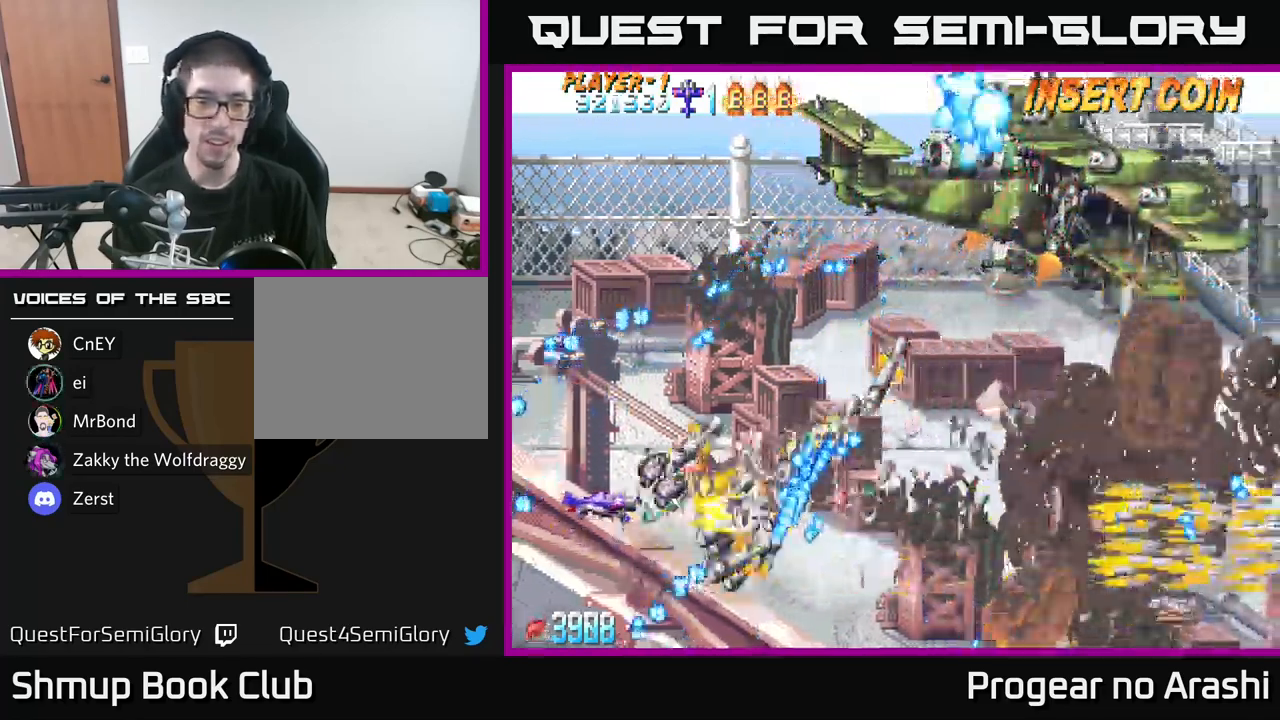
{"buttons": [], "left_stick": "center", "right_stick": "center", "events": [[83, "DPAD_UP", "up"], [83, "X", "down"], [100, "A", "up"], [400, "DPAD_UP", "down"], [467, "X", "up"], [500, "DPAD_UP", "up"]]}
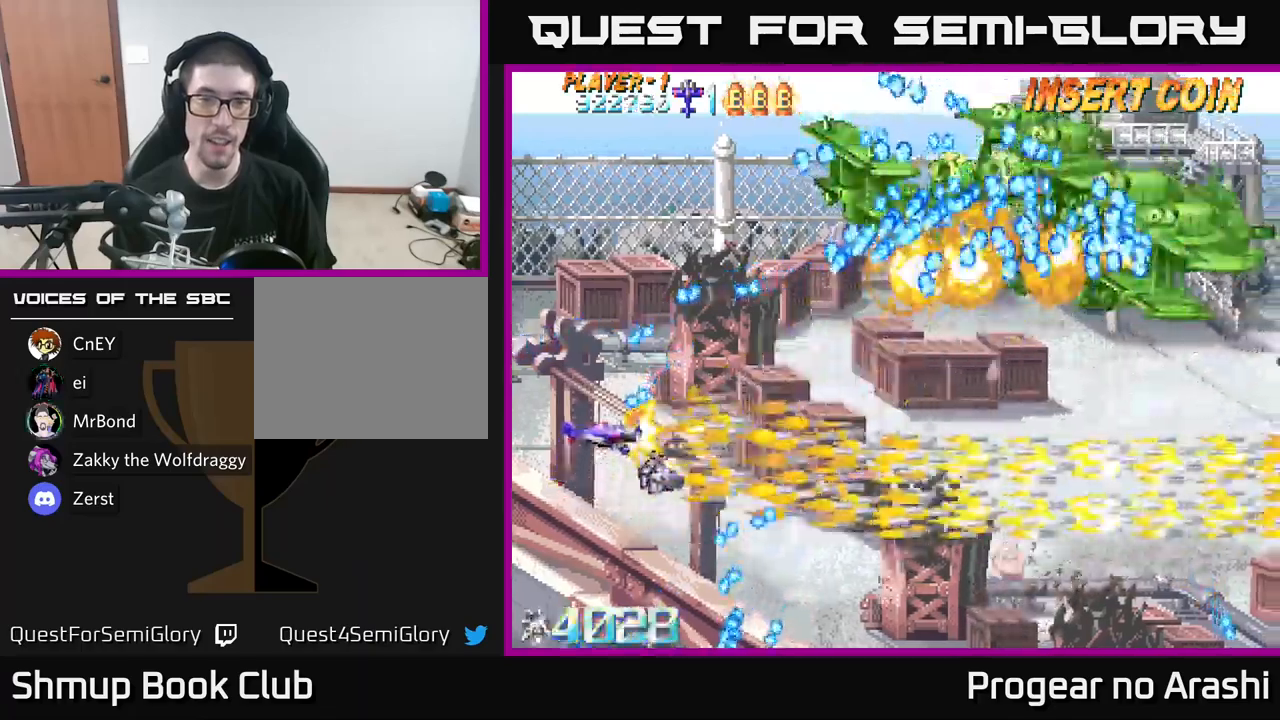
{"buttons": ["X", "DPAD_DOWN"], "left_stick": "center", "right_stick": "center", "events": [[33, "DPAD_RIGHT", "down"], [100, "A", "down"], [300, "DPAD_RIGHT", "up"], [417, "X", "down"], [450, "A", "up"], [450, "DPAD_DOWN", "down"]]}
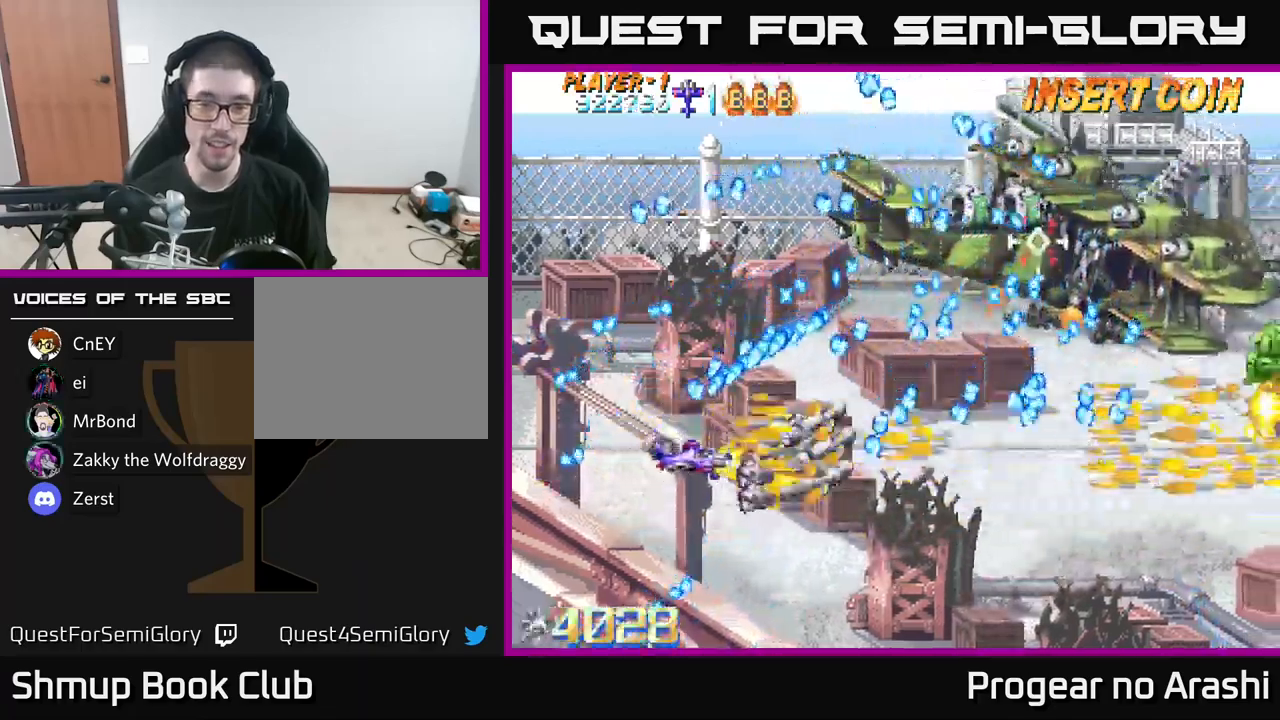
{"buttons": ["A"], "left_stick": "center", "right_stick": "center", "events": [[117, "DPAD_DOWN", "up"], [150, "A", "down"], [183, "X", "up"], [367, "DPAD_RIGHT", "down"], [467, "DPAD_RIGHT", "up"]]}
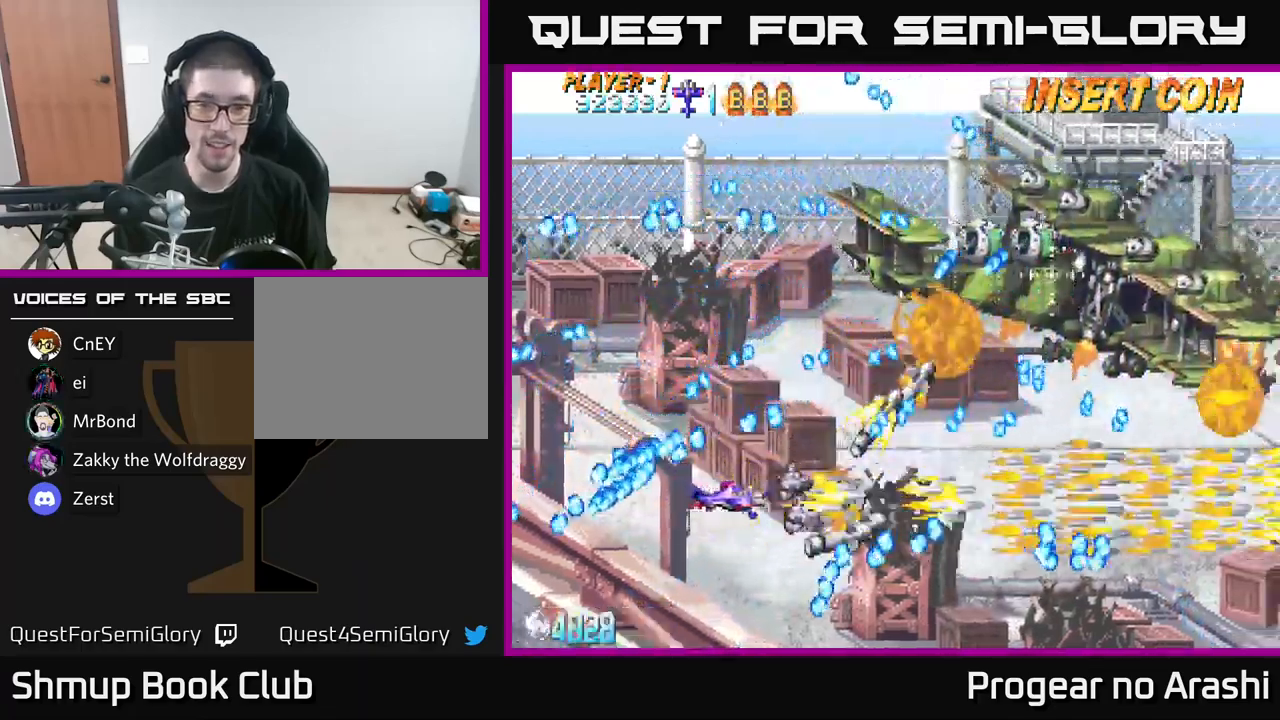
{"buttons": ["X"], "left_stick": "center", "right_stick": "center", "events": [[300, "X", "down"], [333, "A", "up"]]}
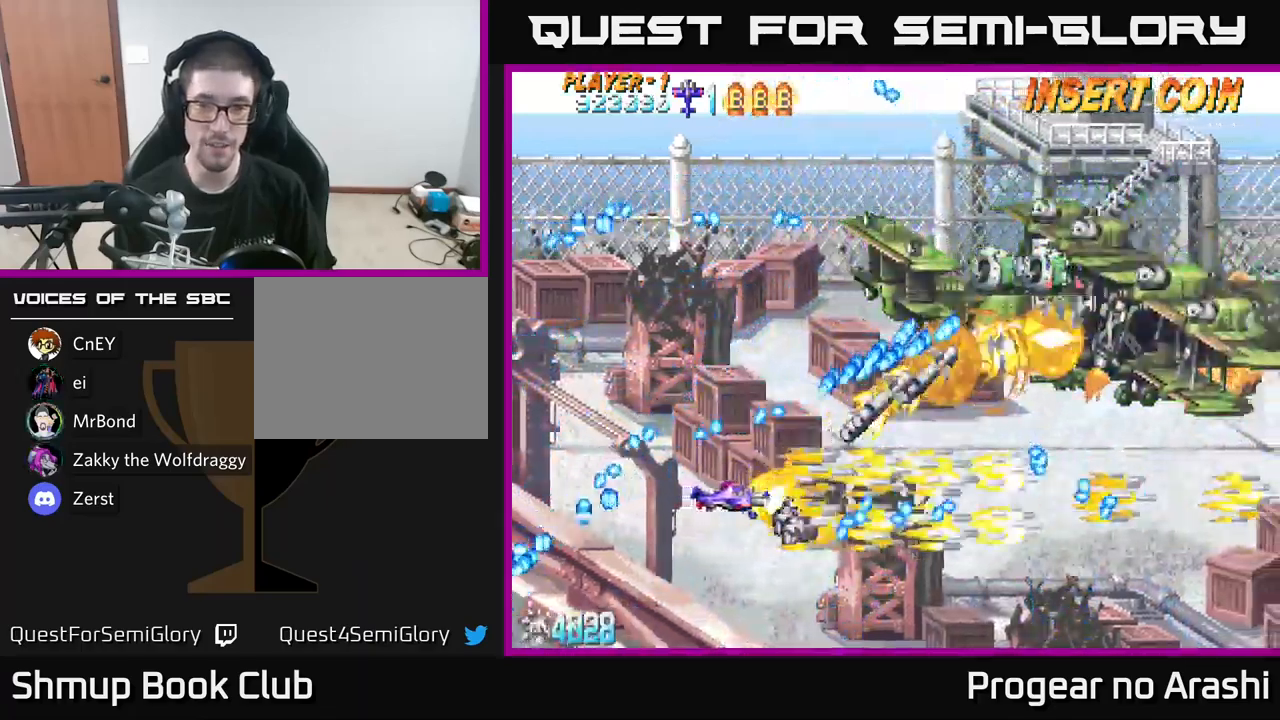
{"buttons": ["X", "DPAD_RIGHT"], "left_stick": "center", "right_stick": "center", "events": [[67, "DPAD_RIGHT", "down"], [250, "DPAD_RIGHT", "up"], [400, "DPAD_RIGHT", "down"]]}
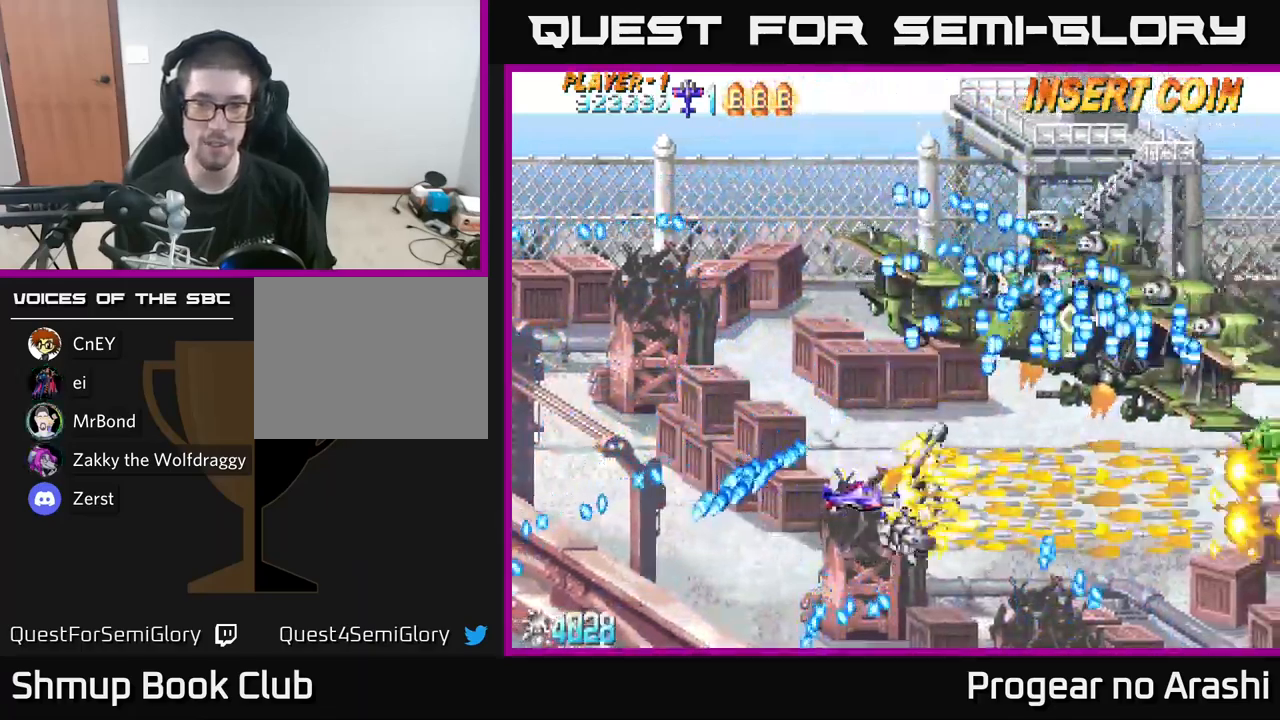
{"buttons": ["X", "DPAD_LEFT"], "left_stick": "center", "right_stick": "center", "events": [[17, "DPAD_RIGHT", "up"], [33, "A", "down"], [33, "X", "up"], [50, "DPAD_UP", "down"], [67, "DPAD_LEFT", "down"], [150, "DPAD_UP", "up"], [283, "A", "up"], [283, "X", "down"]]}
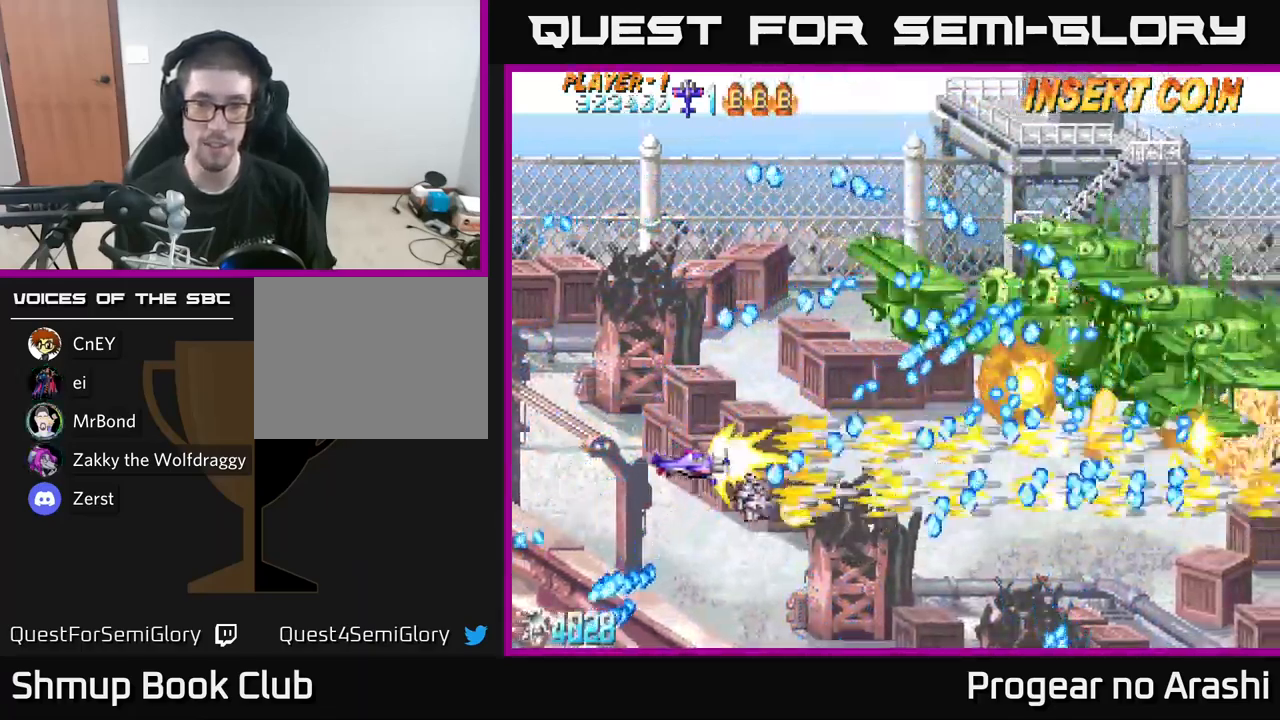
{"buttons": ["X"], "left_stick": "center", "right_stick": "center", "events": [[183, "DPAD_UP", "down"], [200, "DPAD_LEFT", "up"], [367, "DPAD_UP", "up"]]}
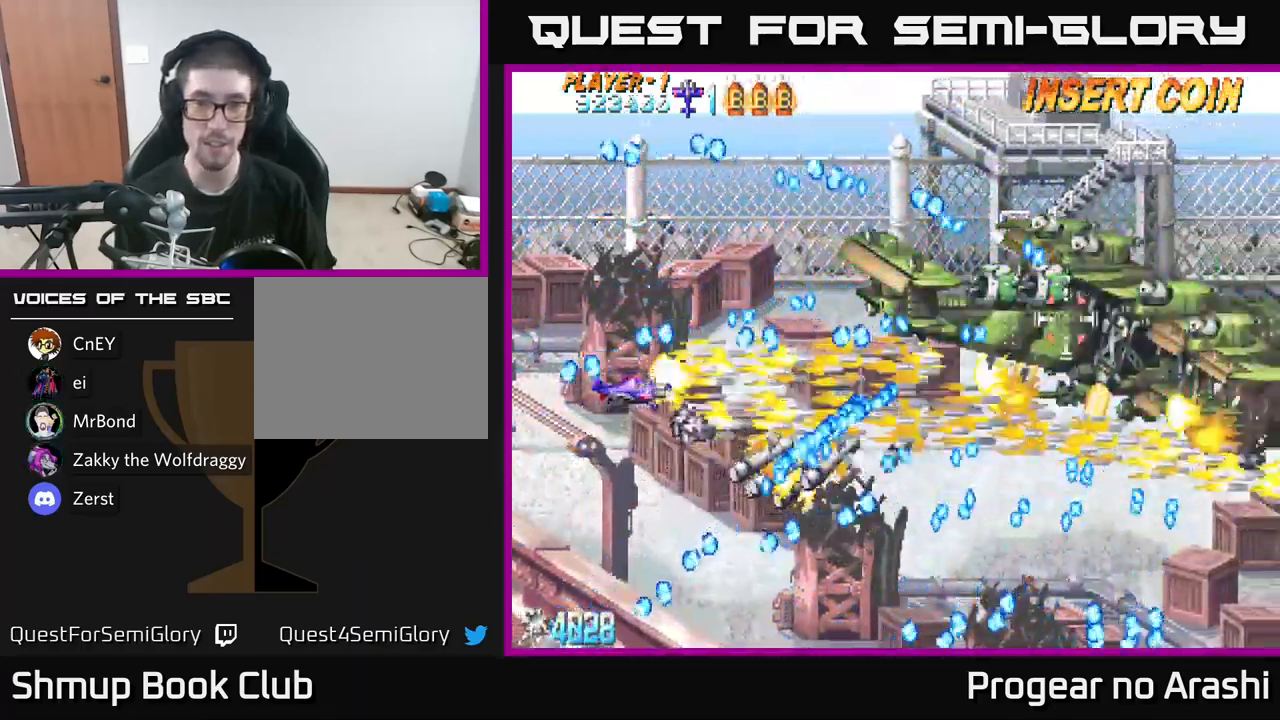
{"buttons": ["A", "DPAD_DOWN", "DPAD_RIGHT"], "left_stick": "center", "right_stick": "center", "events": [[250, "DPAD_RIGHT", "down"], [267, "A", "down"], [300, "X", "up"], [383, "DPAD_DOWN", "down"]]}
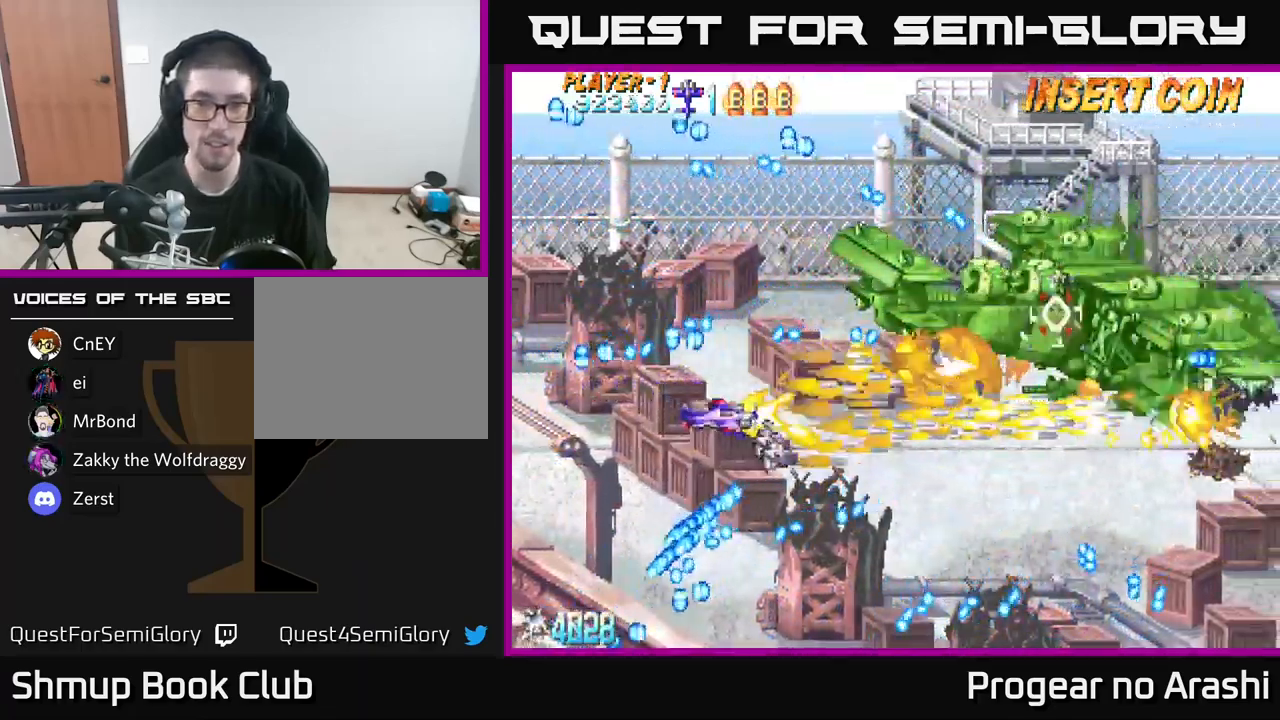
{"buttons": ["DPAD_DOWN", "DPAD_RIGHT"], "left_stick": "center", "right_stick": "center", "events": [[217, "A", "up"], [283, "DPAD_DOWN", "up"], [483, "DPAD_DOWN", "down"]]}
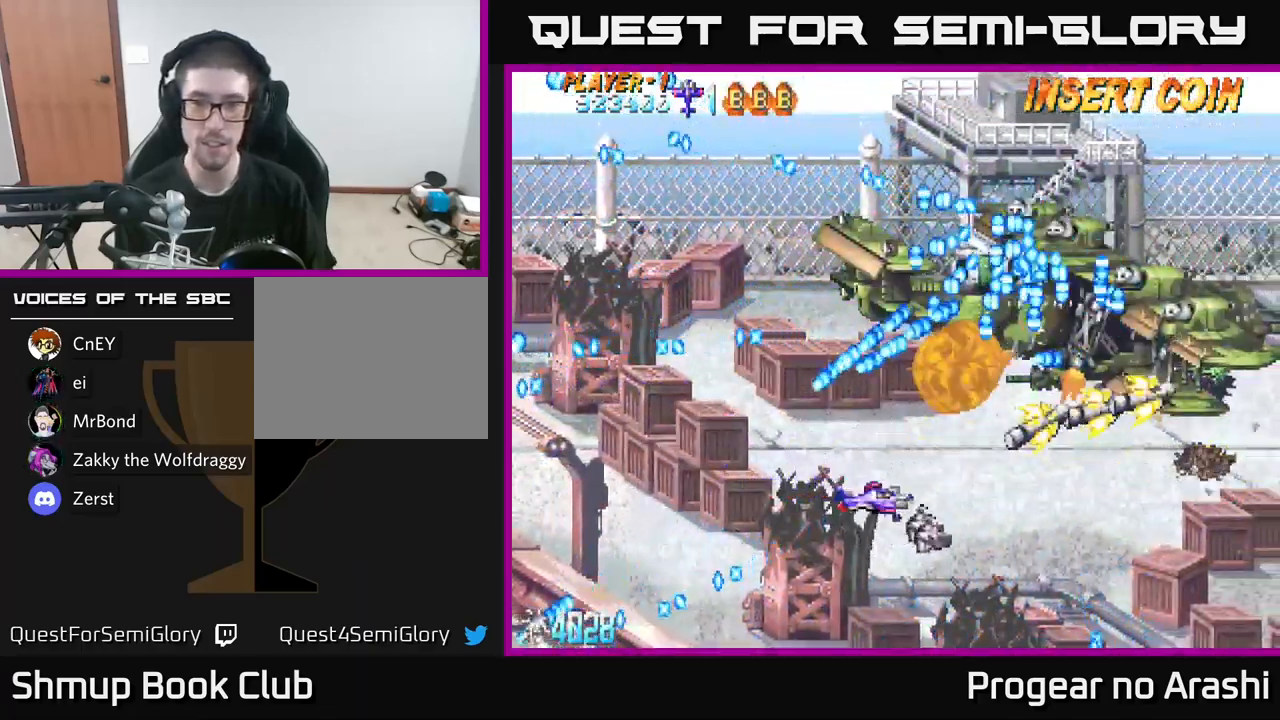
{"buttons": ["A", "DPAD_DOWN", "DPAD_RIGHT"], "left_stick": "center", "right_stick": "center", "events": [[150, "DPAD_DOWN", "up"], [383, "A", "down"], [383, "DPAD_DOWN", "down"]]}
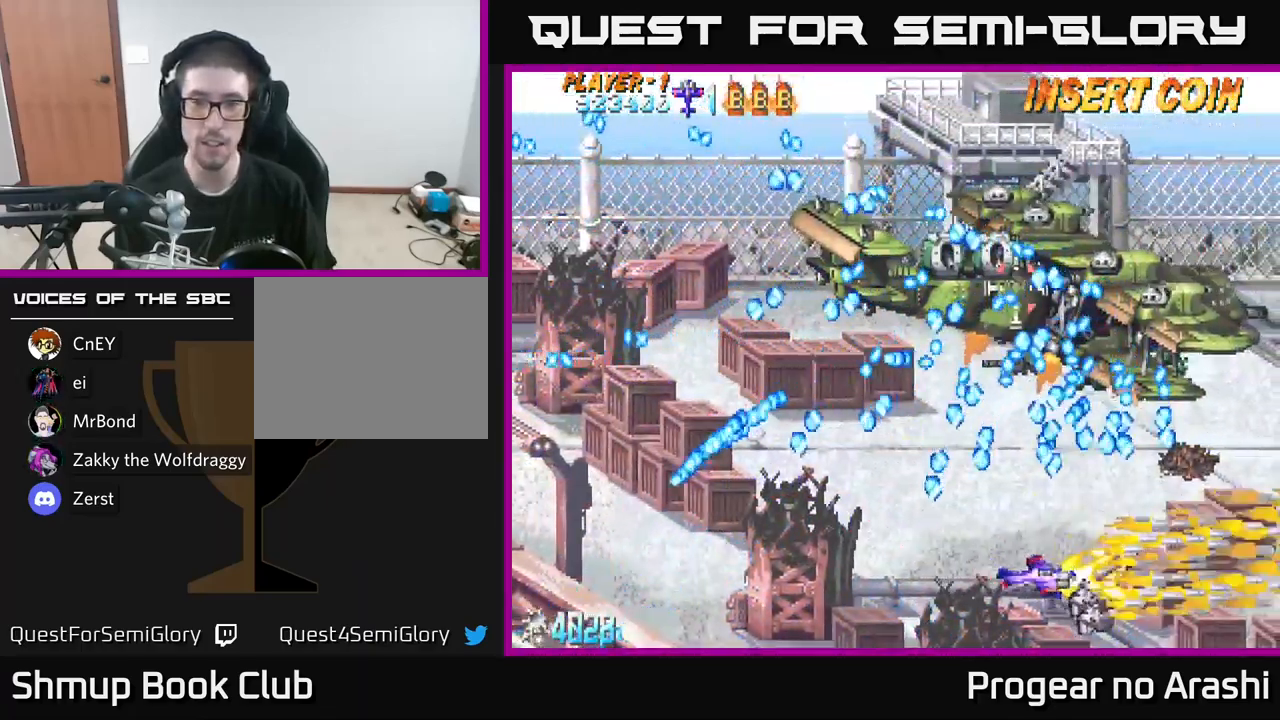
{"buttons": ["A", "DPAD_RIGHT"], "left_stick": "center", "right_stick": "center", "events": [[200, "DPAD_DOWN", "up"], [267, "DPAD_DOWN", "down"], [300, "DPAD_DOWN", "up"], [384, "DPAD_RIGHT", "up"], [500, "DPAD_RIGHT", "down"]]}
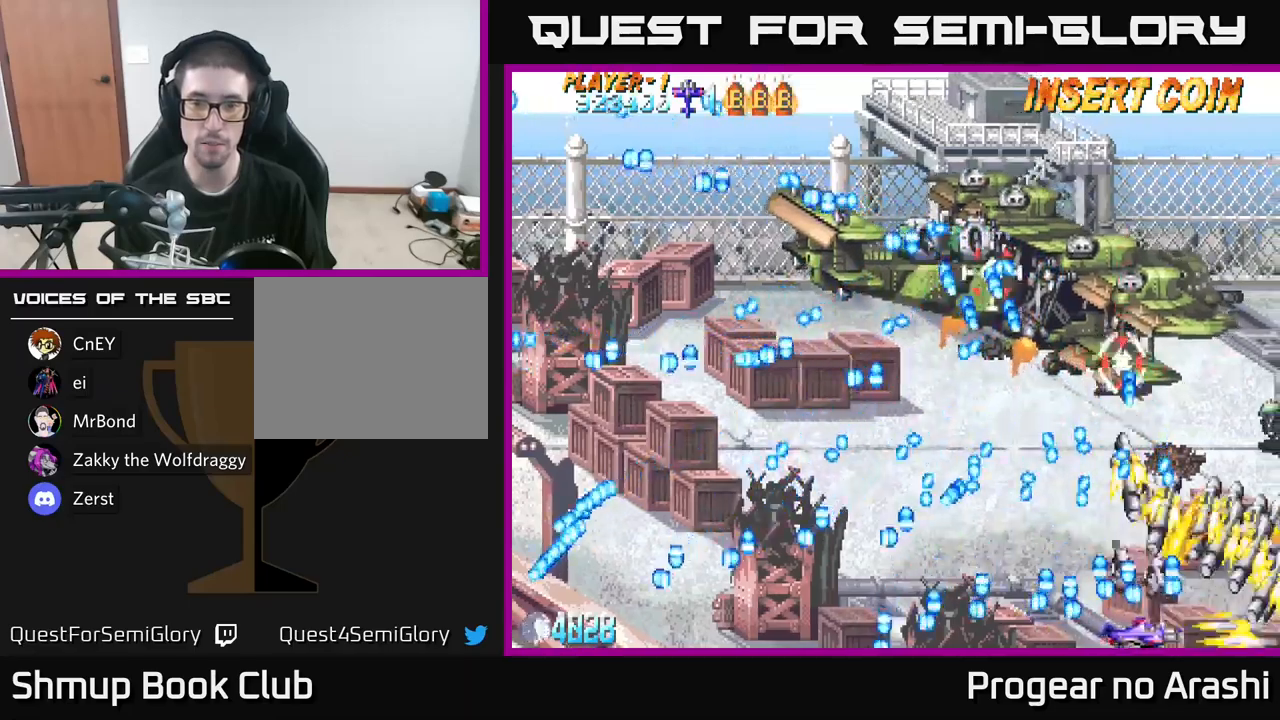
{"buttons": ["X", "DPAD_RIGHT"], "left_stick": "center", "right_stick": "center", "events": [[167, "X", "down"], [184, "A", "up"]]}
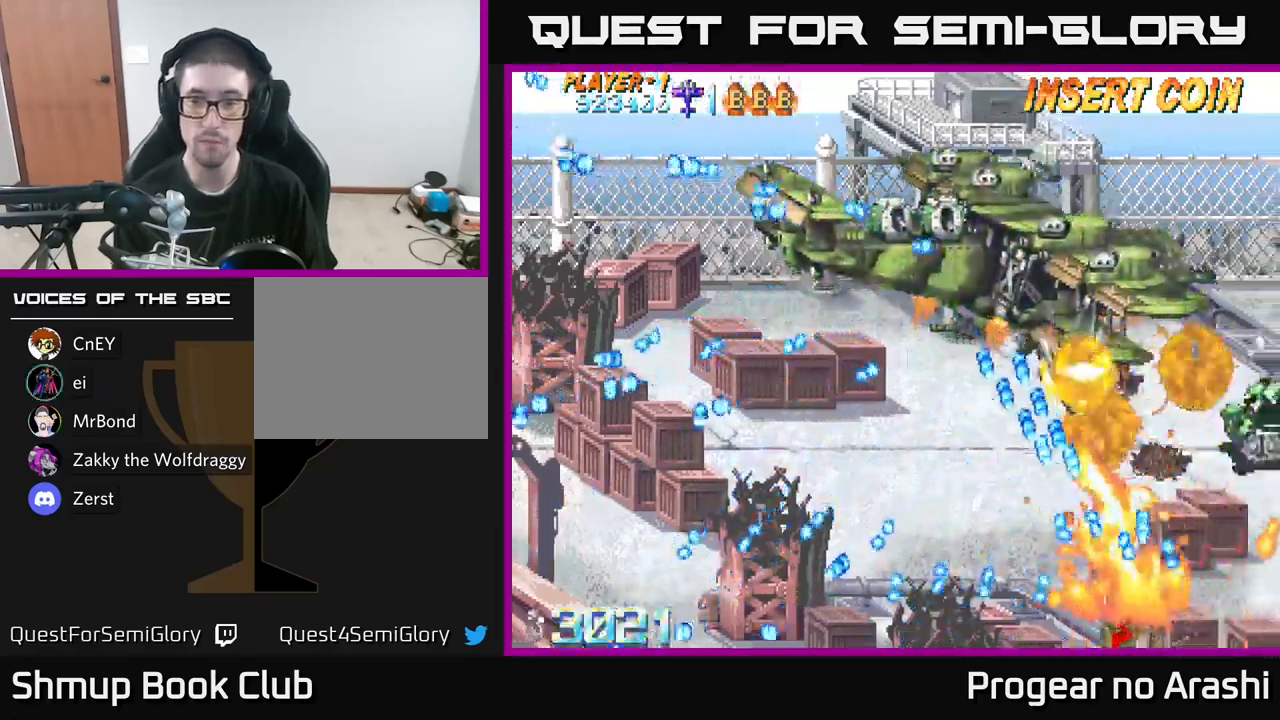
{"buttons": [], "left_stick": "center", "right_stick": "center", "events": [[84, "DPAD_RIGHT", "up"], [317, "X", "up"]]}
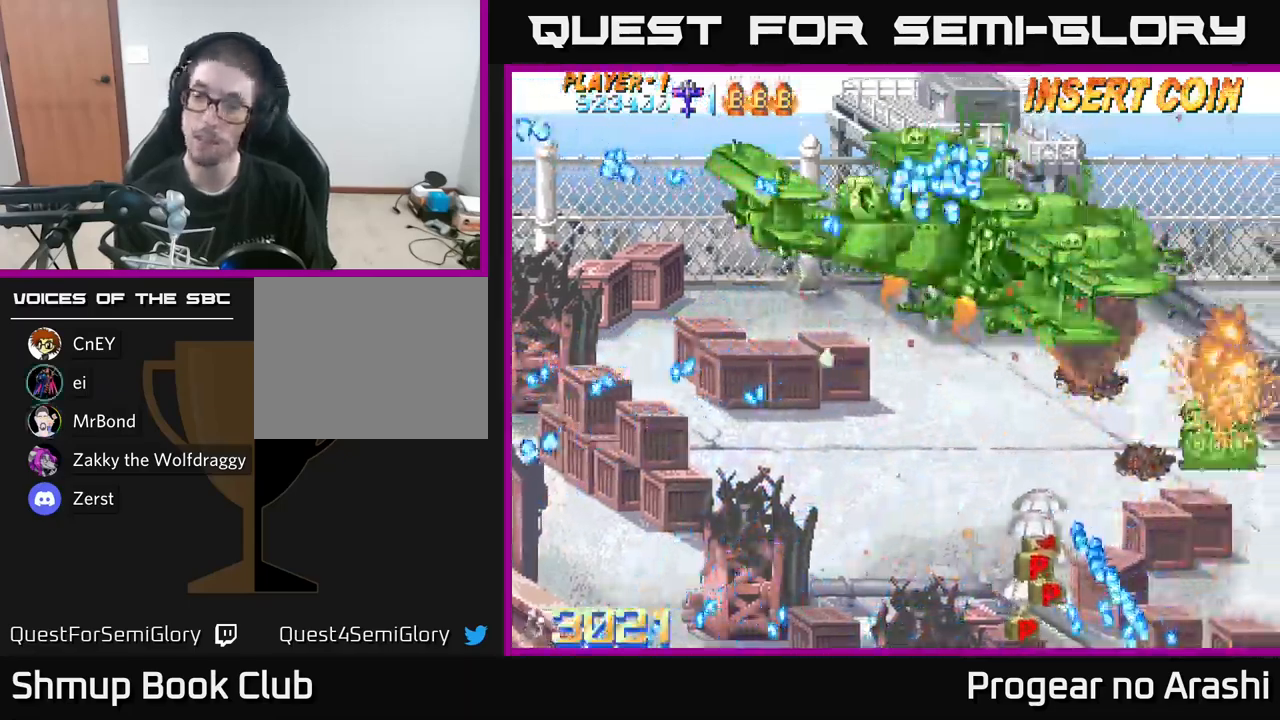
{"buttons": ["DPAD_DOWN", "DPAD_RIGHT"], "left_stick": "center", "right_stick": "center", "events": [[184, "DPAD_RIGHT", "down"], [334, "DPAD_DOWN", "down"]]}
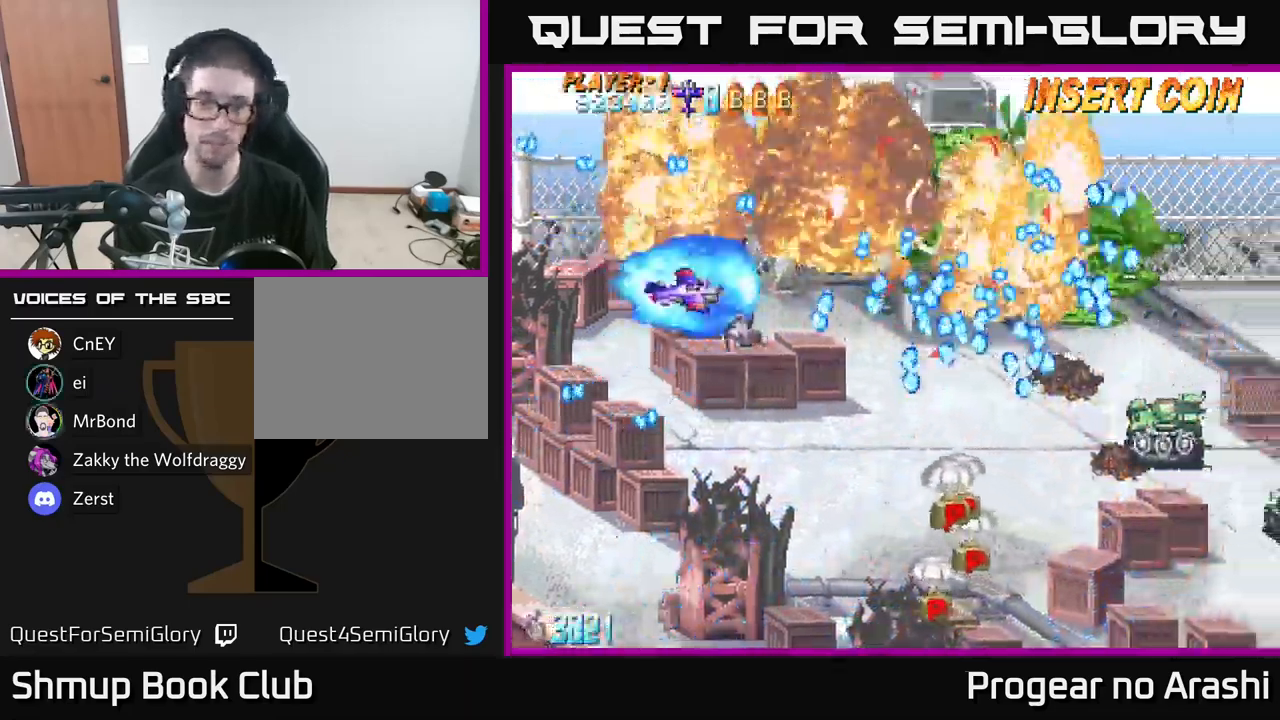
{"buttons": ["DPAD_DOWN", "DPAD_RIGHT"], "left_stick": "center", "right_stick": "center", "events": [[250, "DPAD_DOWN", "up"], [400, "DPAD_DOWN", "down"]]}
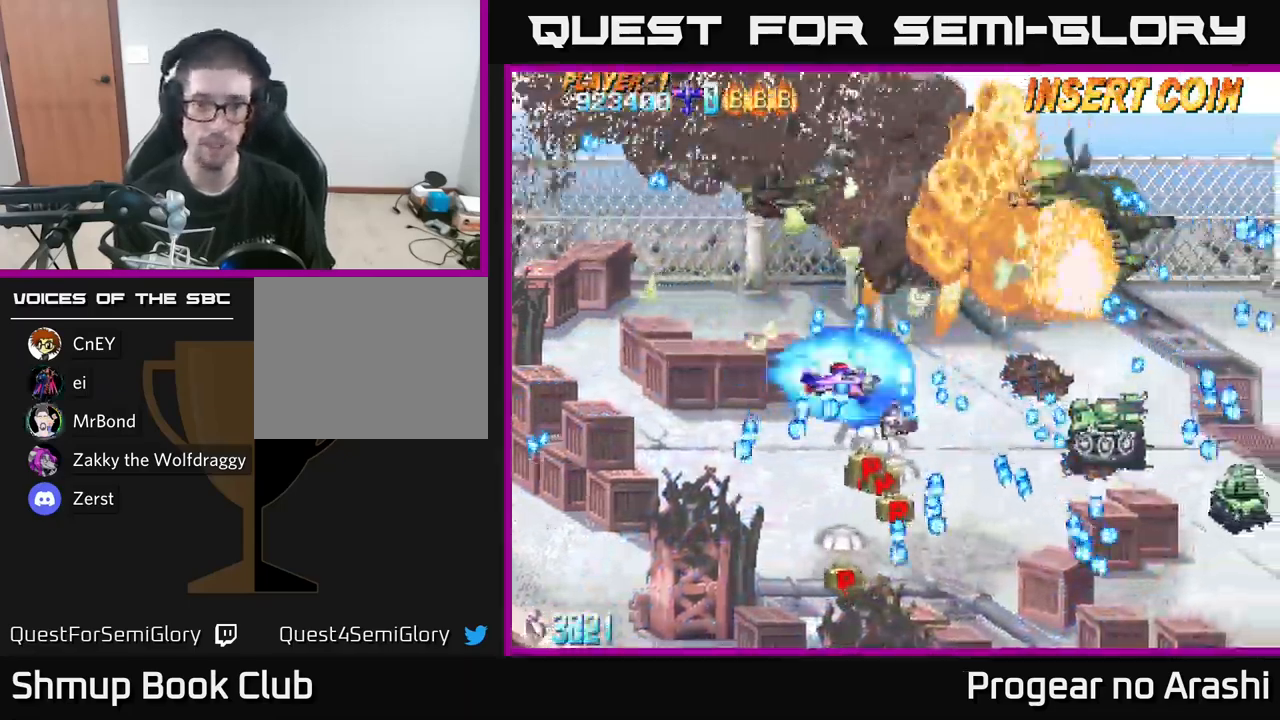
{"buttons": ["DPAD_DOWN", "DPAD_LEFT"], "left_stick": "center", "right_stick": "center", "events": [[67, "DPAD_RIGHT", "up"], [184, "DPAD_LEFT", "down"]]}
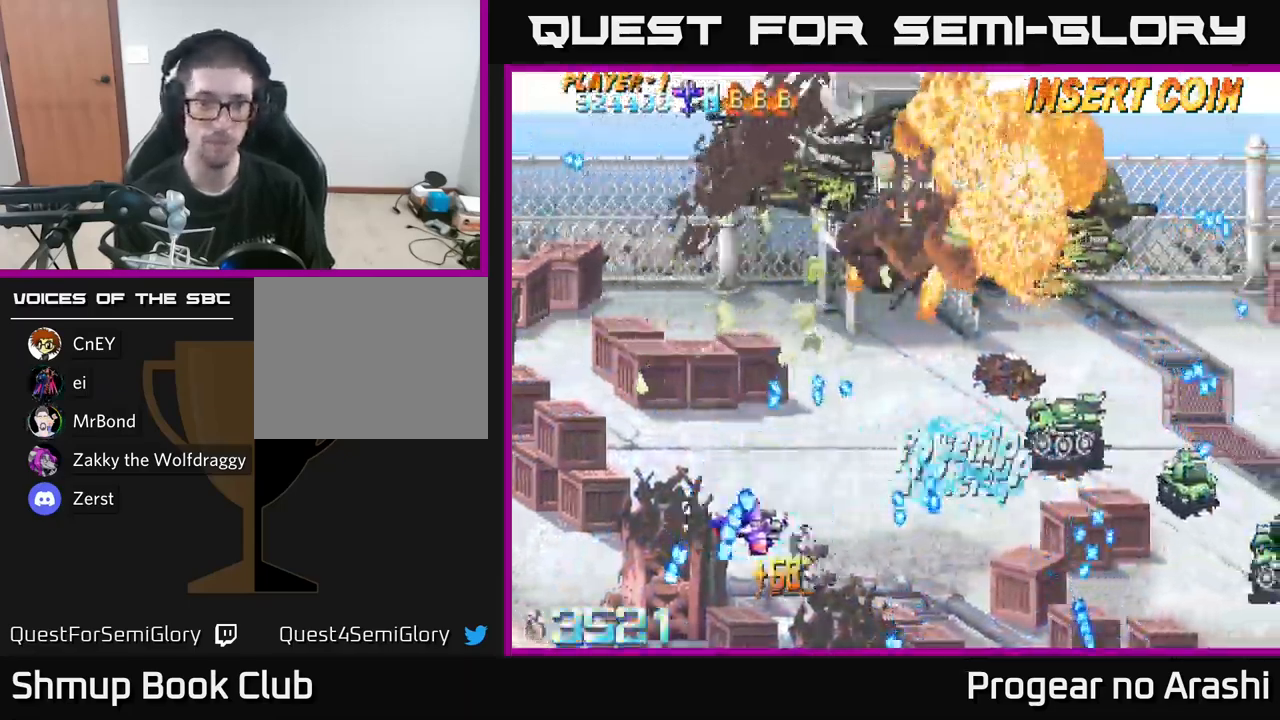
{"buttons": ["DPAD_RIGHT"], "left_stick": "center", "right_stick": "center", "events": [[50, "DPAD_LEFT", "up"], [84, "DPAD_DOWN", "up"], [84, "DPAD_UP", "down"], [150, "DPAD_RIGHT", "down"], [367, "DPAD_UP", "up"]]}
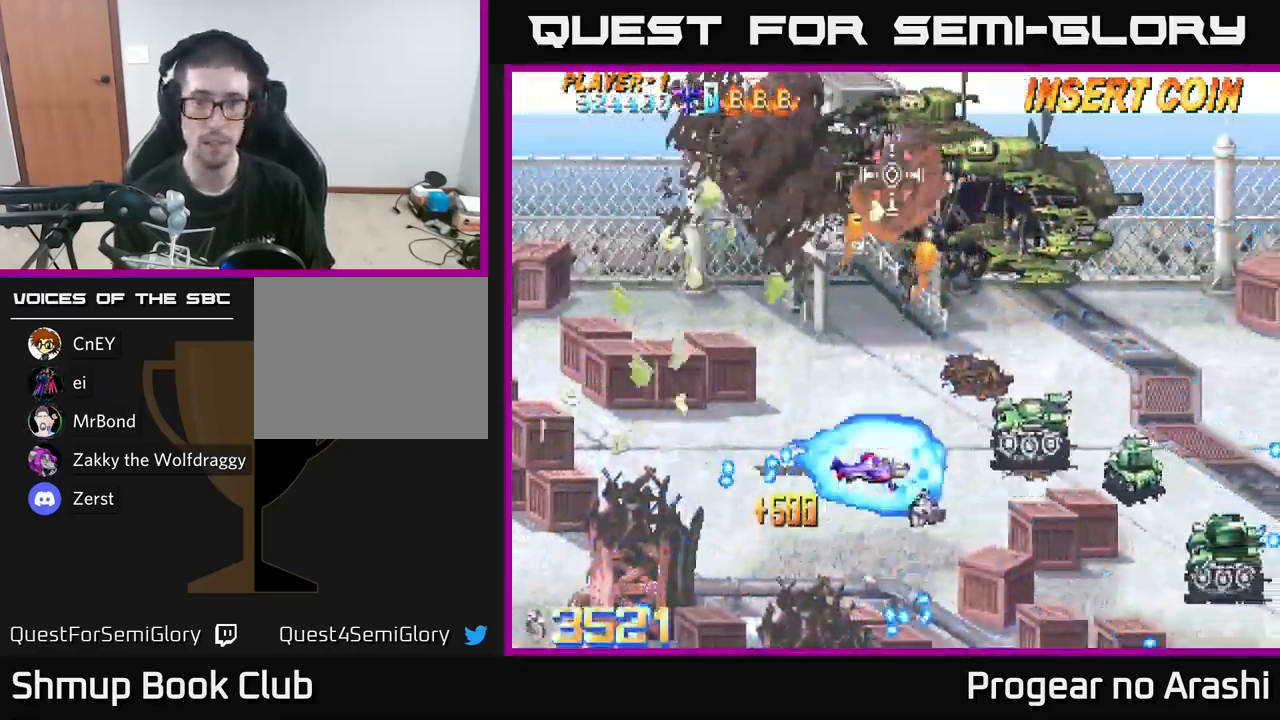
{"buttons": ["DPAD_DOWN", "DPAD_RIGHT"], "left_stick": "center", "right_stick": "center", "events": [[317, "DPAD_DOWN", "down"]]}
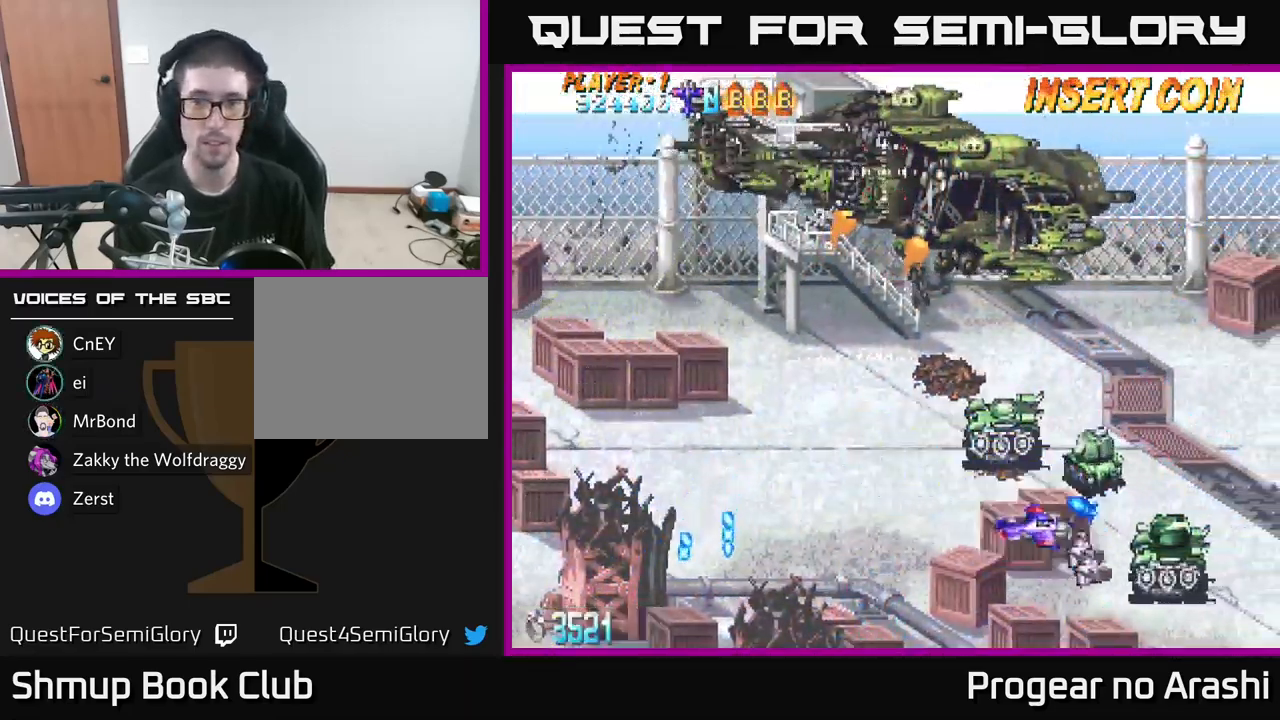
{"buttons": ["DPAD_LEFT"], "left_stick": "center", "right_stick": "center", "events": [[100, "DPAD_RIGHT", "up"], [200, "DPAD_DOWN", "up"], [217, "DPAD_LEFT", "down"]]}
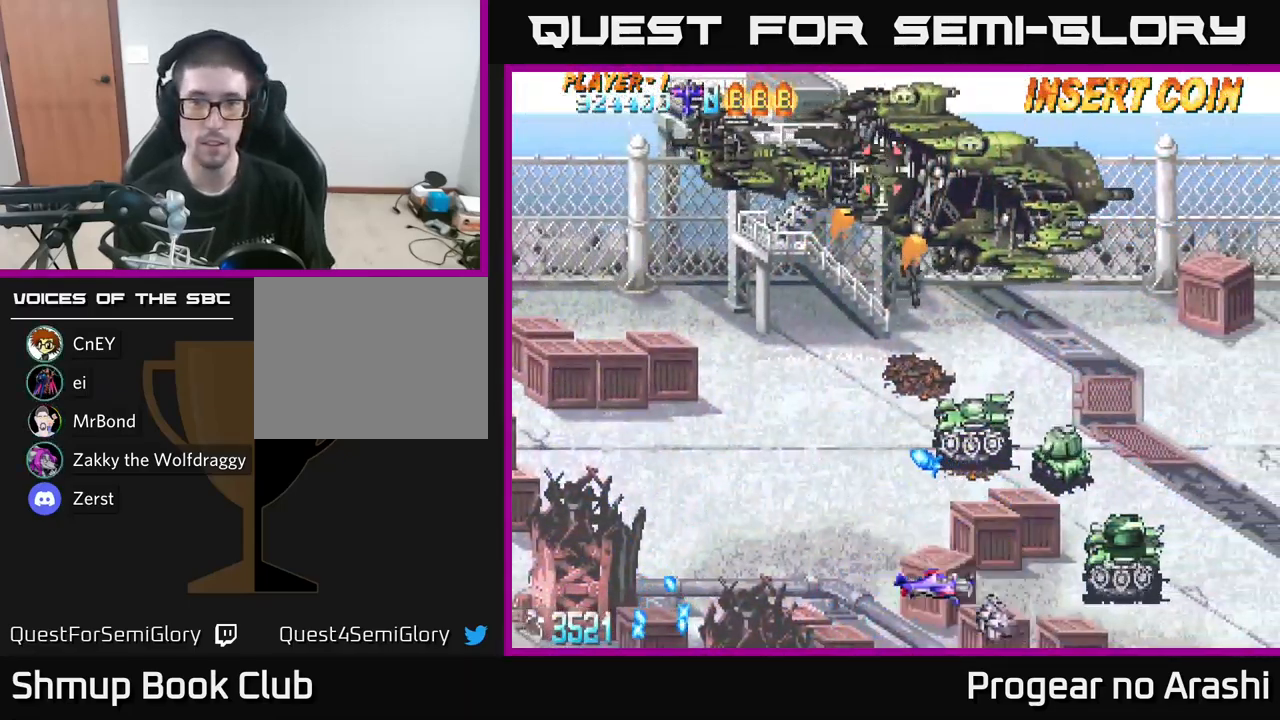
{"buttons": [], "left_stick": "center", "right_stick": "center", "events": [[150, "DPAD_LEFT", "up"]]}
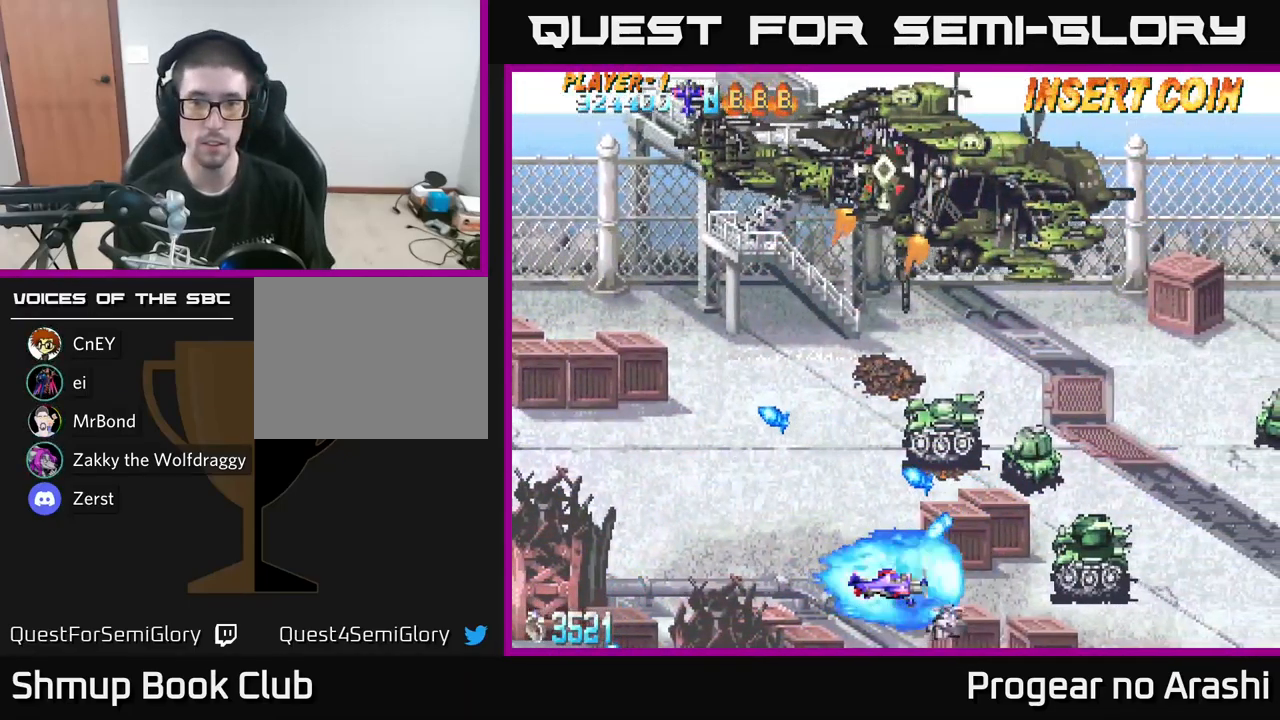
{"buttons": [], "left_stick": "center", "right_stick": "center", "events": [[433, "DPAD_RIGHT", "down"], [466, "DPAD_RIGHT", "up"]]}
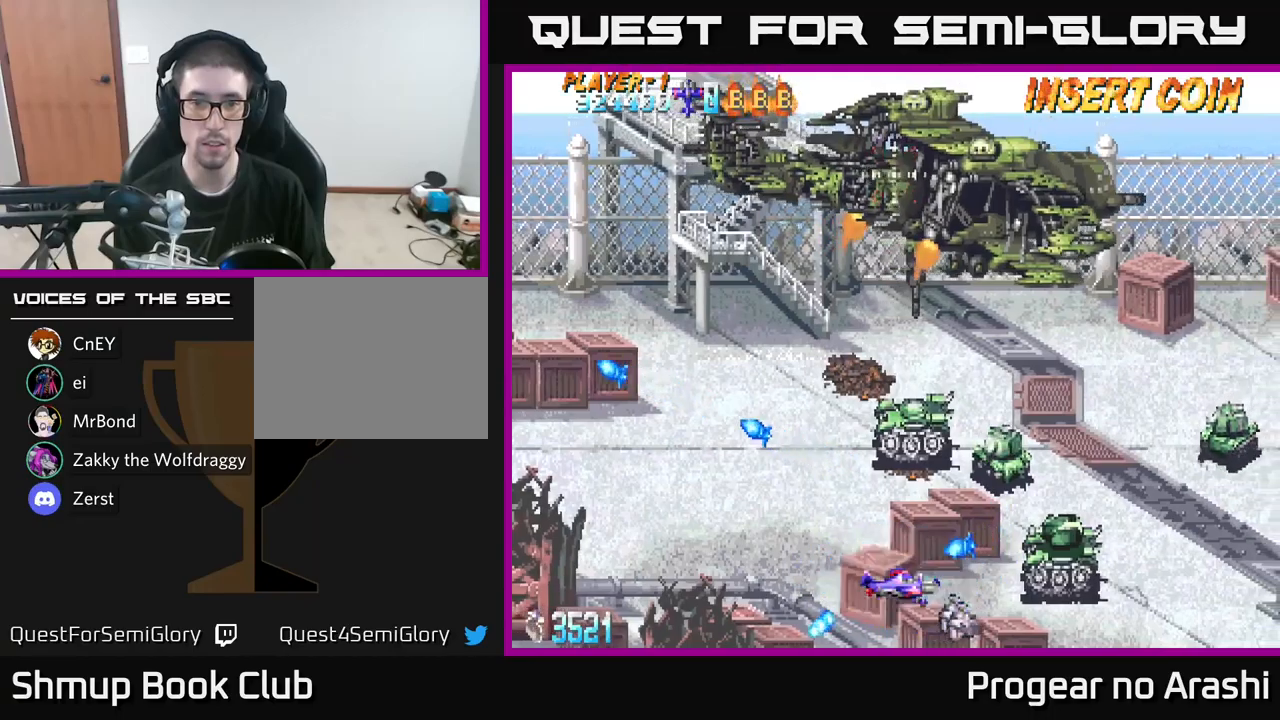
{"buttons": ["DPAD_UP", "DPAD_LEFT"], "left_stick": "center", "right_stick": "center", "events": [[100, "DPAD_LEFT", "down"], [466, "DPAD_UP", "down"]]}